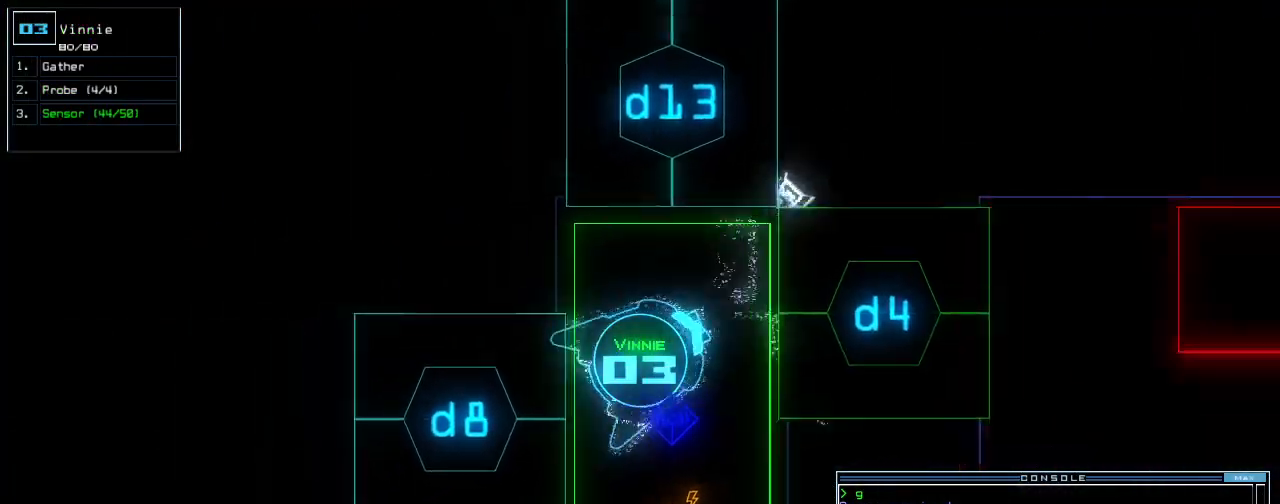
Gameplay with keyboard; each line is a JSON object with the keys held at the frame after it. "events" lists presses ("down") and releases ("up") of ".", "0", "1", "2", "3", "4", "5", "6", "7", "8", "9", "a", "b", "backspace", "c", "caps_lock", "comma", "ctrl_l", "ctrl_r", "d", "down", "e", "equals", "escape", "f", "f8", "g", "h", "i", "j", "k", "l", "left", "m", "minus", "n", "o", "p", "q", "quote", "r", "return", "right", "s", "semicolon", "shift_l", "shift_r", "space", "t", "tab", "tilde", "u", "up", "v", "w", "x", "y" and "z" between this image and that frame as [ms after this image, input, new state], when the widget could be followed in between. No other keys are recorded. Mouse input is not recorded. Not read: other_keys.
{"keys": ["r"], "events": [[160, "space", "down"], [180, "down", "up"], [180, "left", "up"], [240, "space", "up"], [340, "t", "down"], [420, "t", "up"], [500, "r", "down"]]}
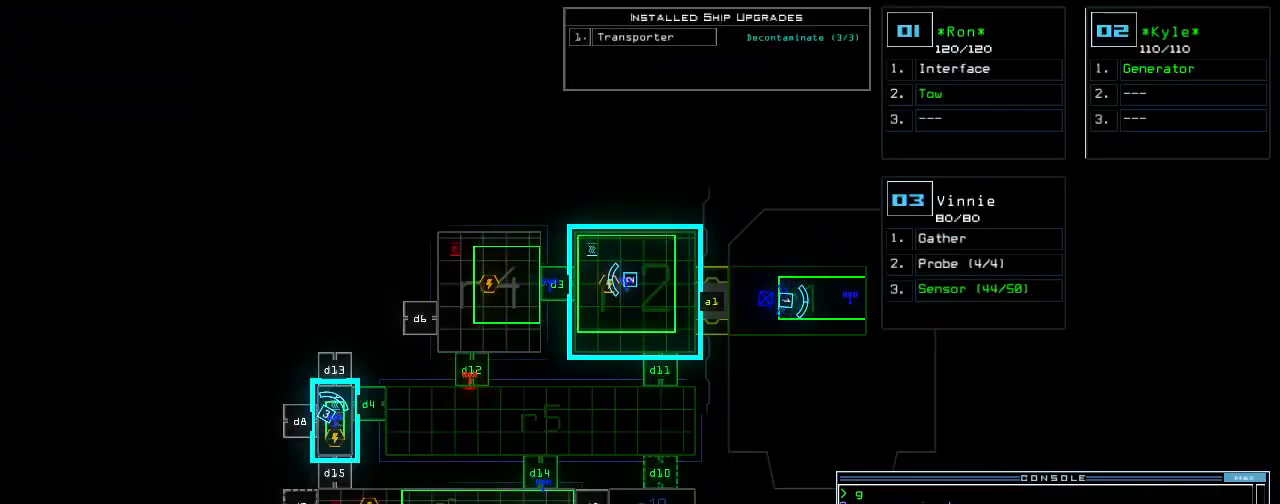
{"keys": ["r"], "events": [[40, "a", "down"], [100, "r", "up"], [160, "n", "down"], [180, "n", "up"], [180, "space", "down"], [220, "a", "up"], [300, "space", "up"], [480, "r", "down"]]}
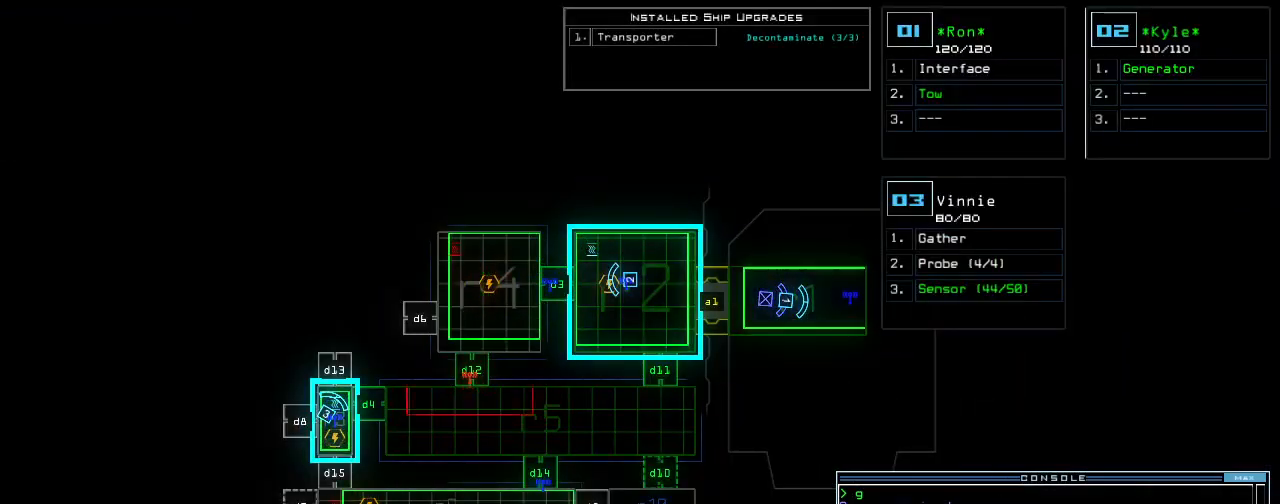
{"keys": [], "events": [[20, "r", "up"], [180, "2", "down"], [280, "return", "down"], [300, "2", "up"], [360, "return", "up"]]}
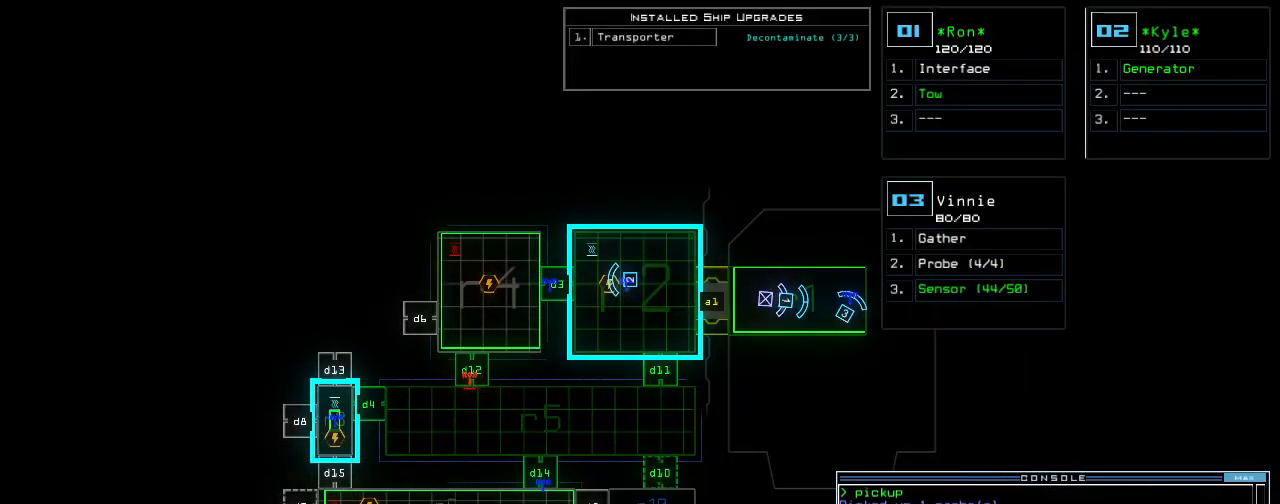
{"keys": [], "events": []}
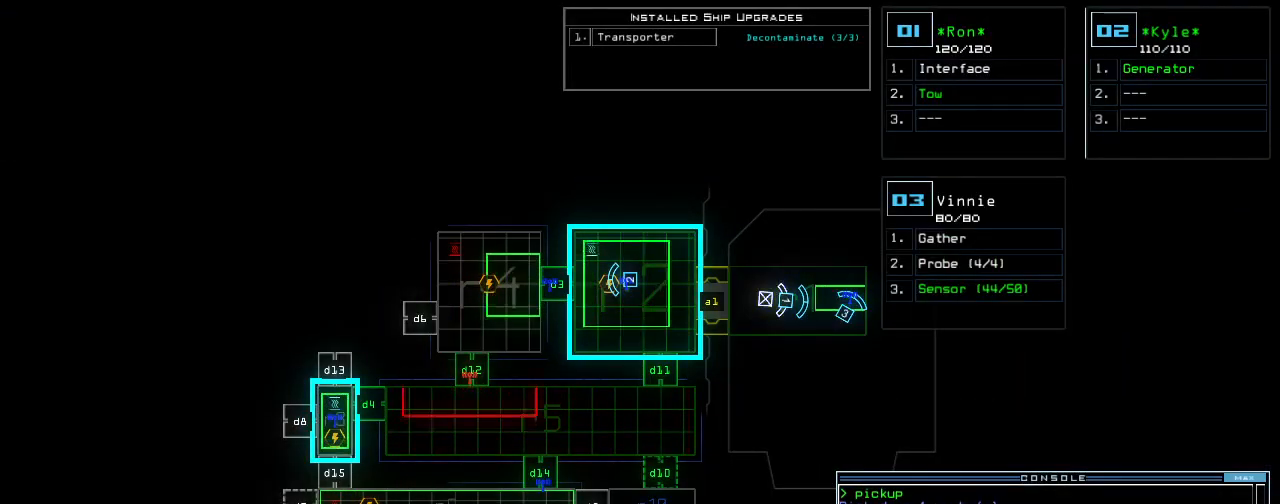
{"keys": [], "events": []}
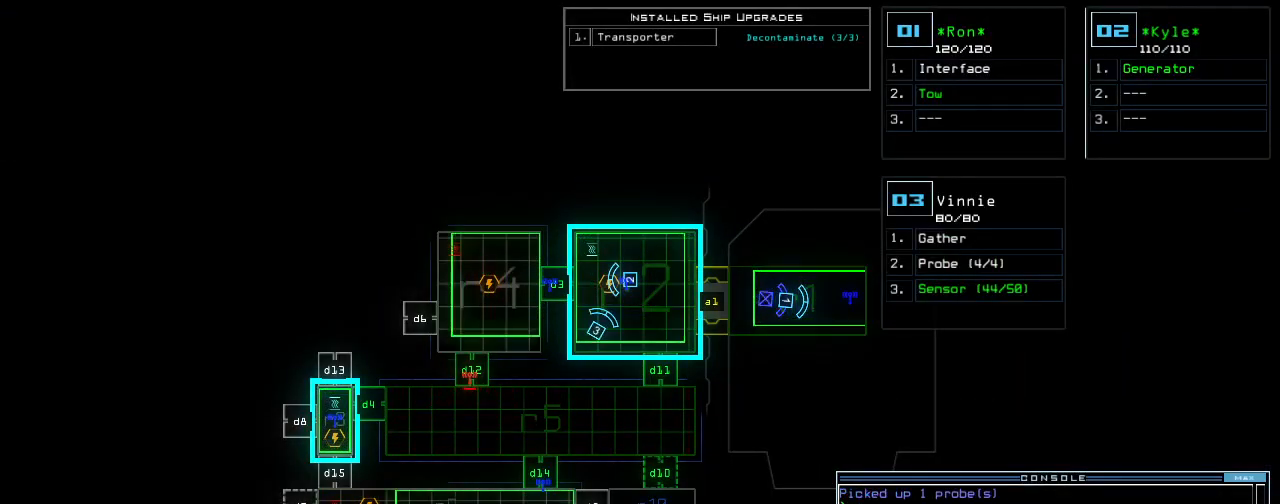
{"keys": [], "events": []}
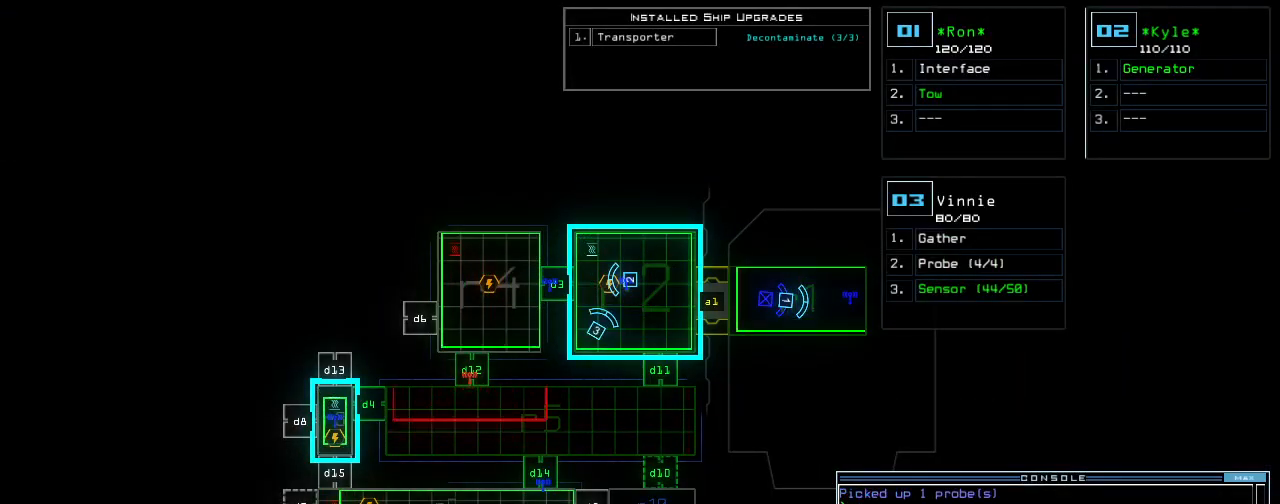
{"keys": [], "events": []}
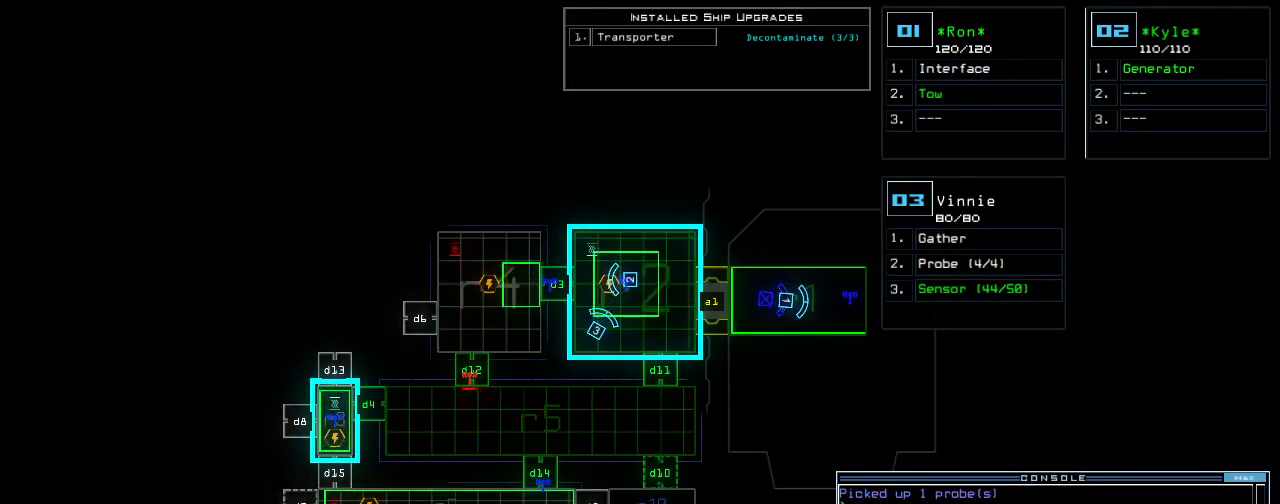
{"keys": ["left", "up"], "events": [[440, "3", "down"], [480, "left", "down"], [480, "up", "down"], [500, "3", "up"]]}
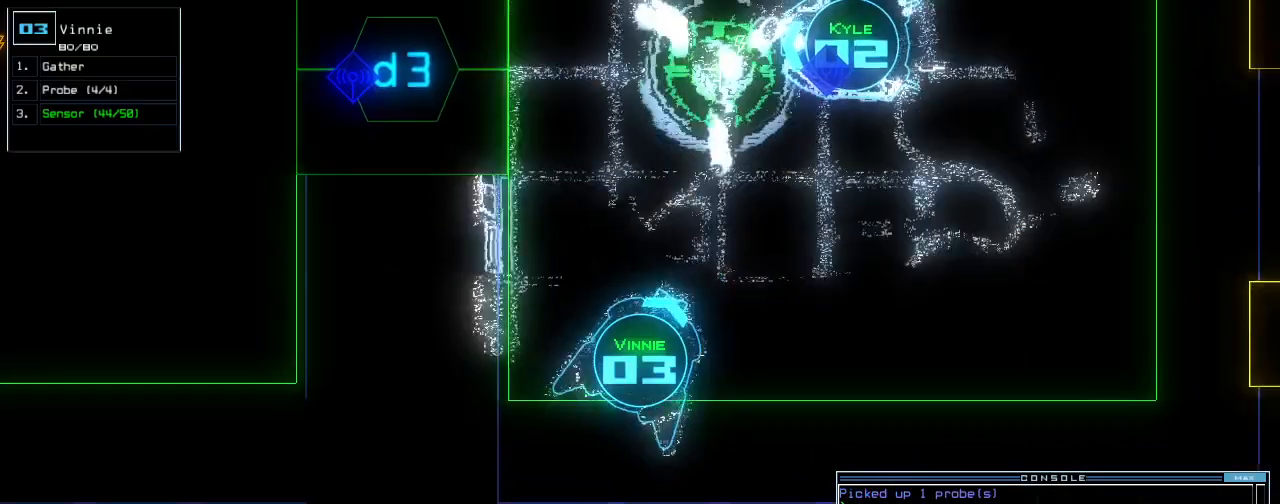
{"keys": ["3", "left", "up"], "events": [[160, "left", "up"], [300, "d", "down"], [340, "d", "up"], [420, "left", "down"], [440, "3", "down"]]}
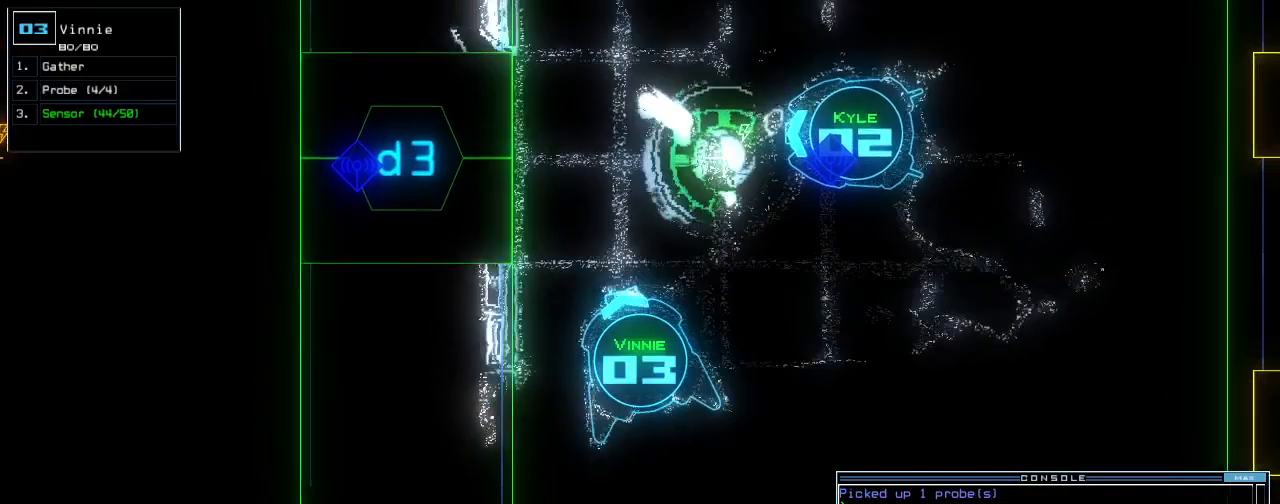
{"keys": ["up"], "events": [[20, "3", "up"], [60, "left", "up"], [80, "return", "down"], [220, "return", "up"], [260, "t", "down"], [320, "e", "down"], [360, "t", "up"], [380, "return", "down"], [440, "e", "up"], [440, "return", "up"]]}
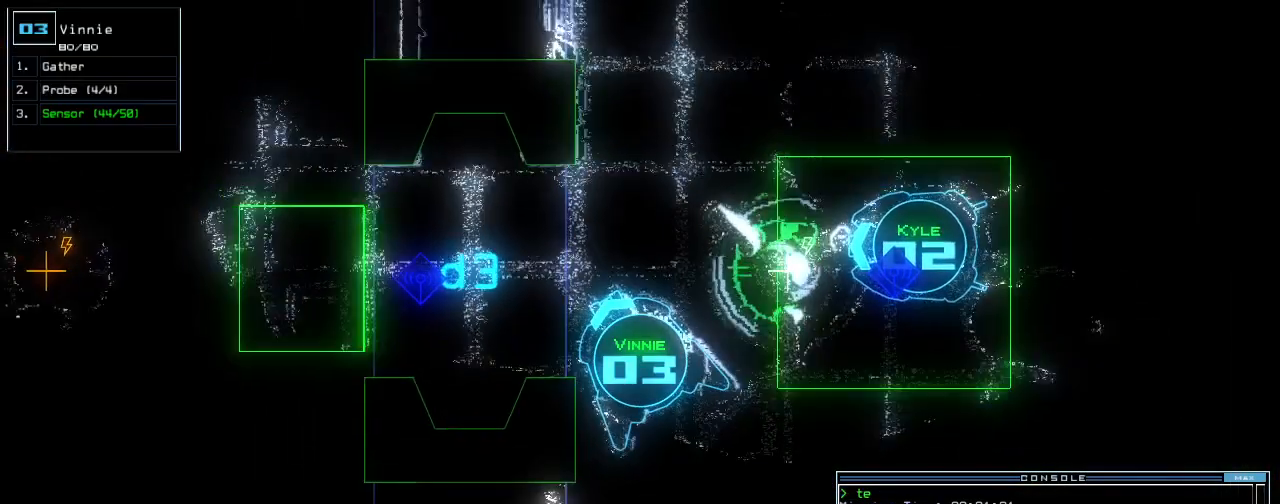
{"keys": ["up"], "events": [[160, "left", "down"], [480, "left", "up"]]}
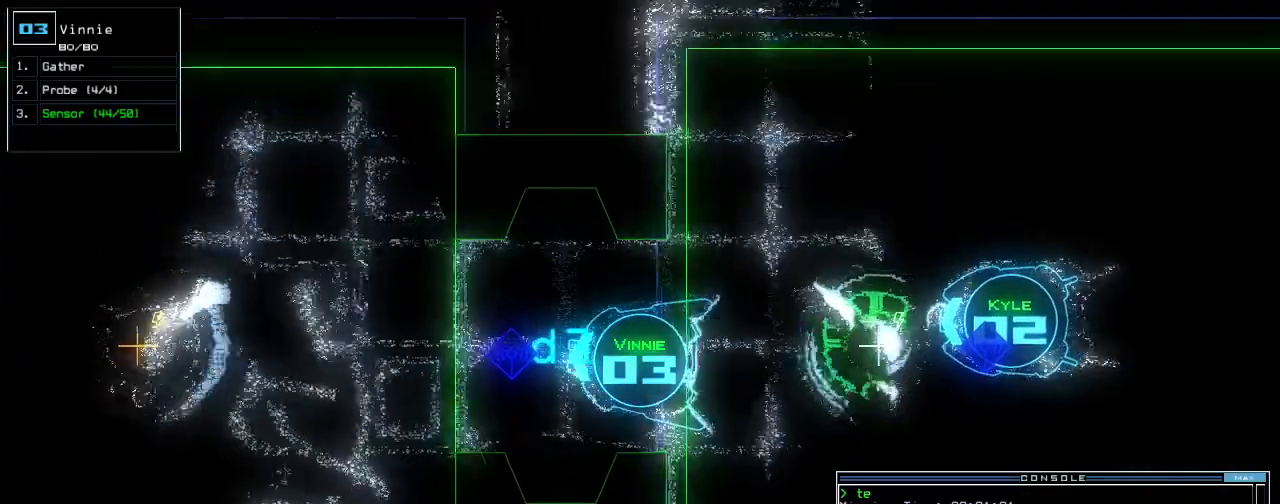
{"keys": ["up"], "events": [[40, "n", "down"], [120, "n", "up"], [160, "space", "down"], [300, "2", "down"], [320, "space", "up"], [400, "2", "up"]]}
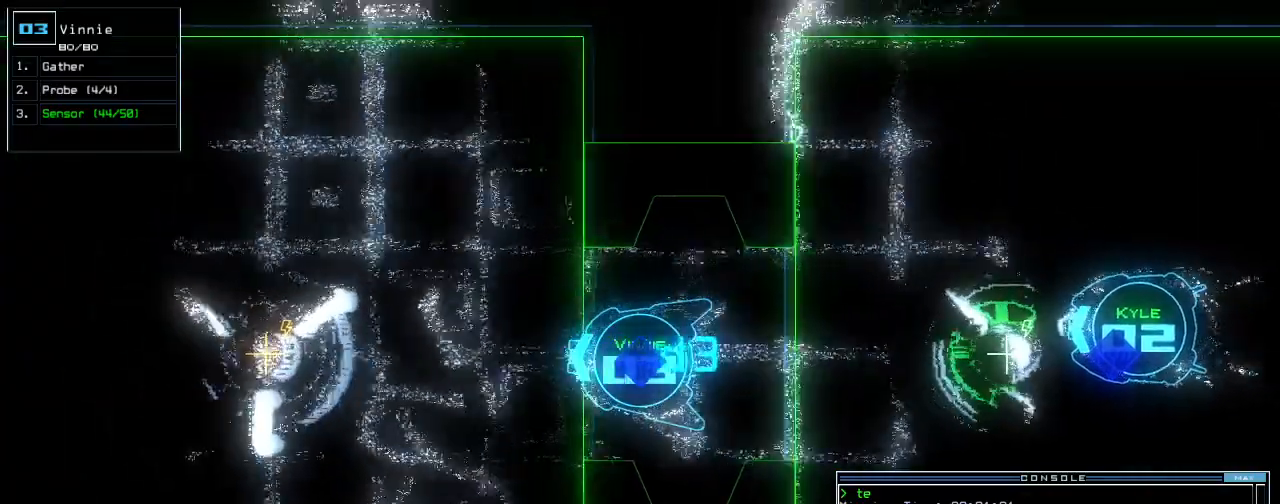
{"keys": ["down"], "events": [[80, "return", "down"], [180, "return", "up"], [180, "up", "up"], [300, "down", "down"]]}
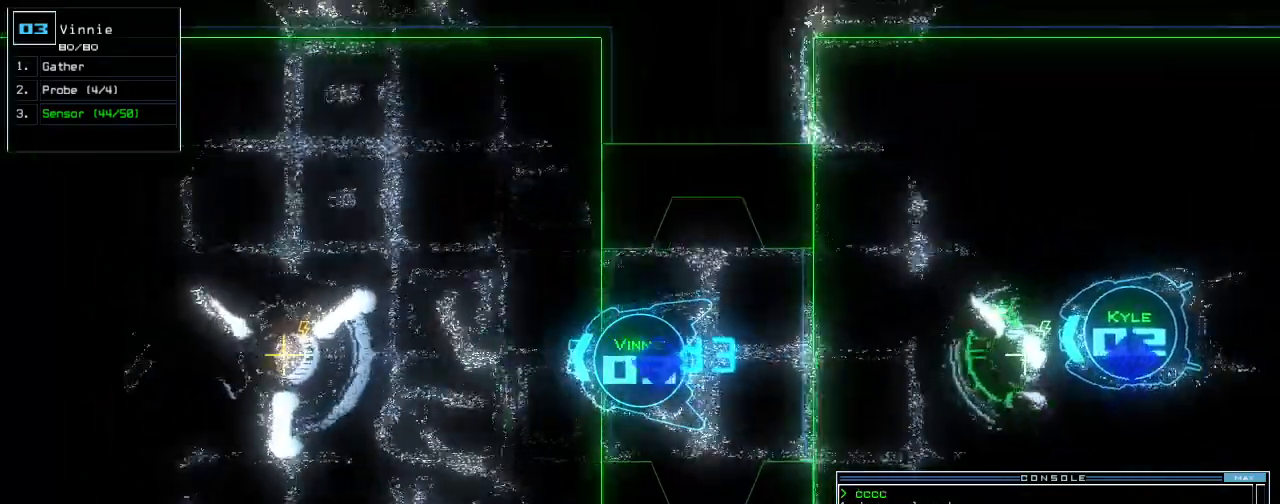
{"keys": ["down", "right"], "events": [[40, "right", "down"]]}
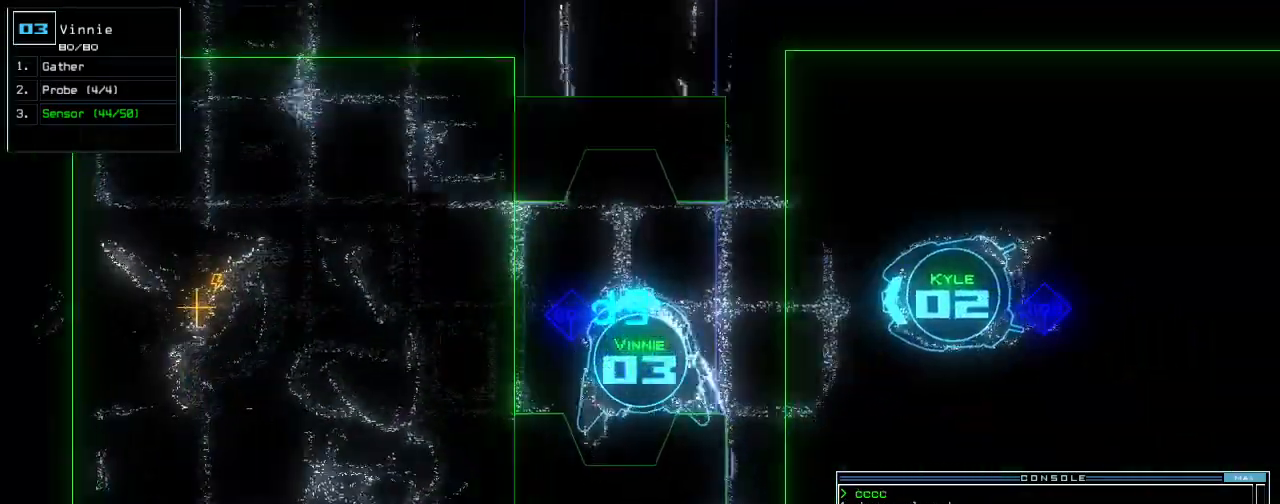
{"keys": ["down", "right"], "events": [[60, "down", "up"], [60, "right", "up"], [280, "right", "down"], [500, "down", "down"]]}
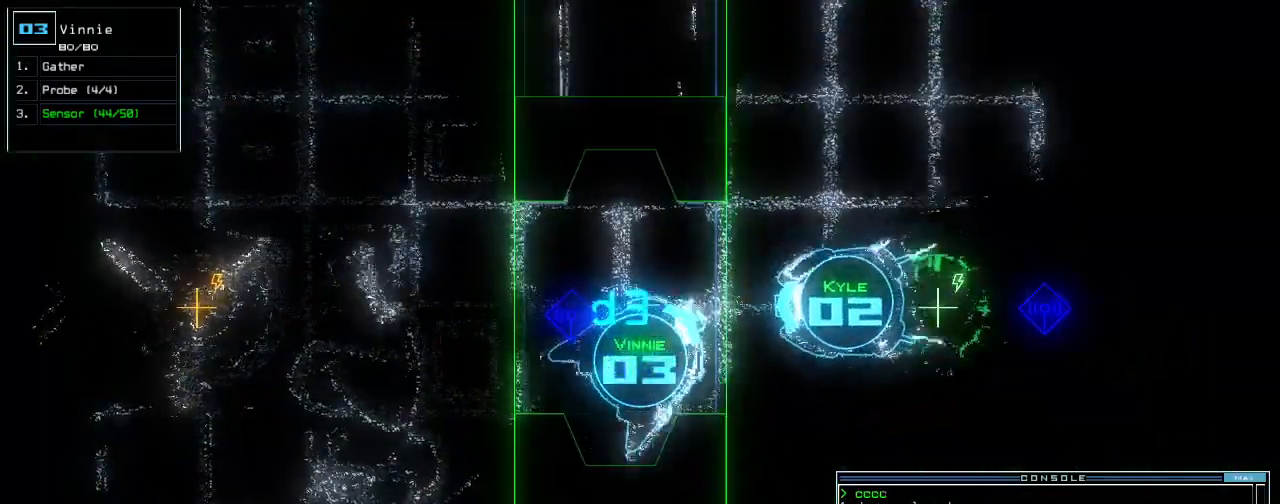
{"keys": ["2"], "events": [[100, "left", "down"], [100, "right", "up"], [280, "down", "up"], [300, "left", "up"], [500, "2", "down"]]}
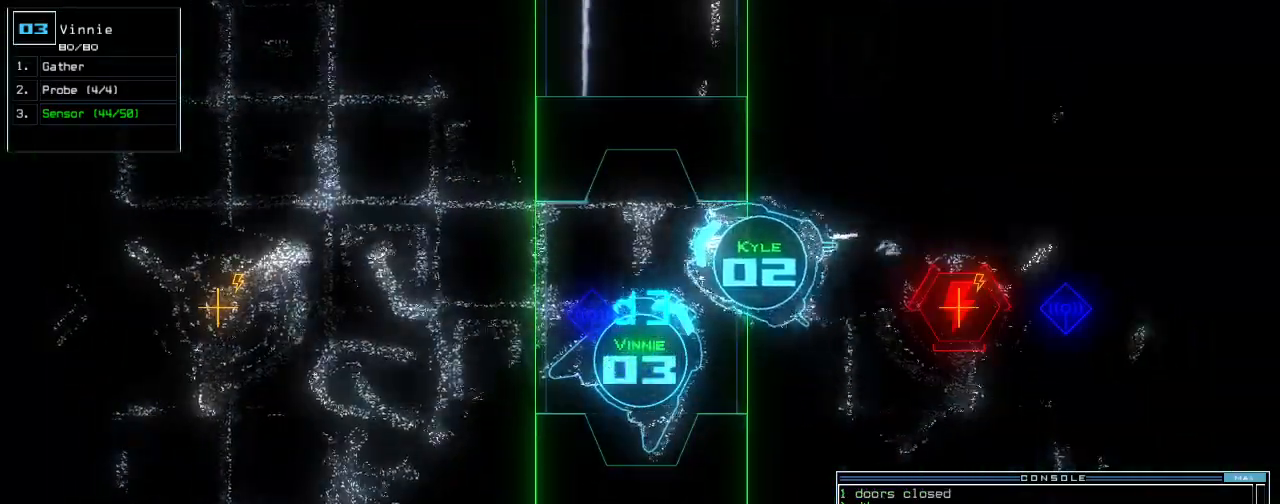
{"keys": ["up"], "events": [[80, "2", "up"], [120, "up", "down"], [280, "left", "down"], [400, "left", "up"]]}
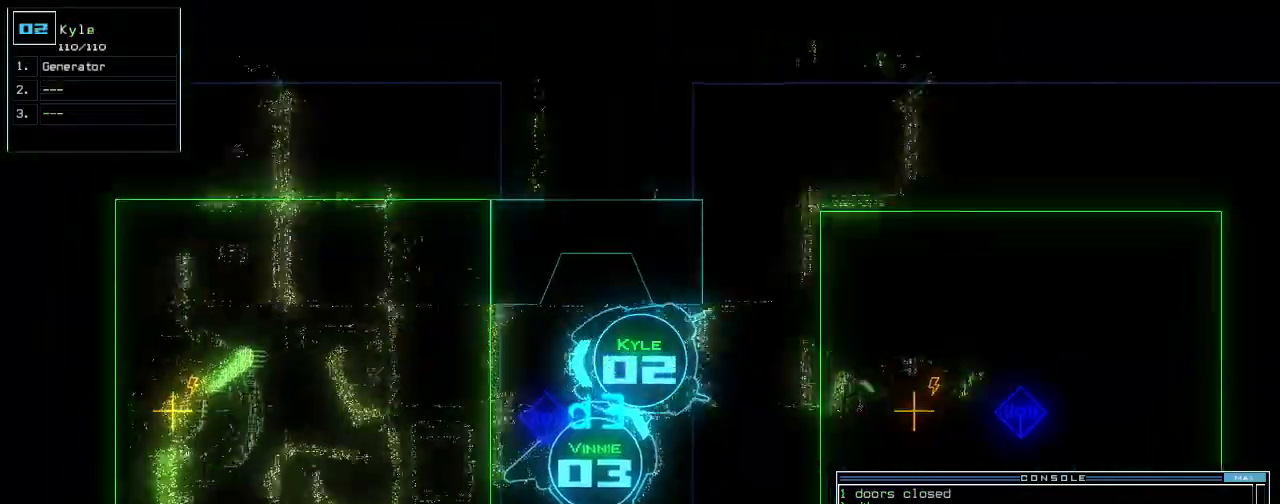
{"keys": ["up"], "events": []}
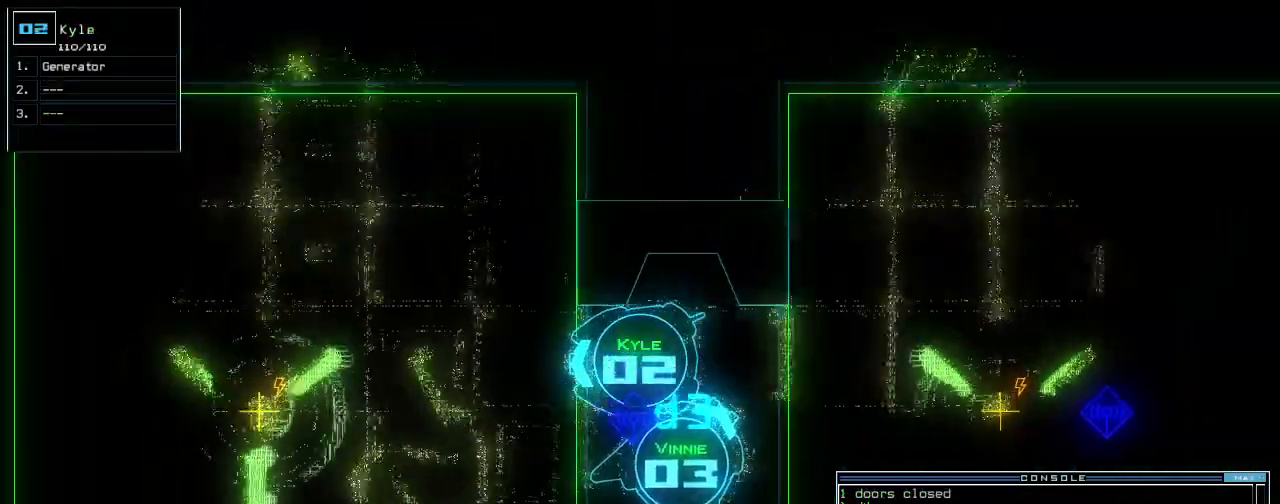
{"keys": ["e", "up"], "events": [[240, "left", "down"], [340, "left", "up"], [400, "g", "down"], [440, "e", "down"], [480, "g", "up"]]}